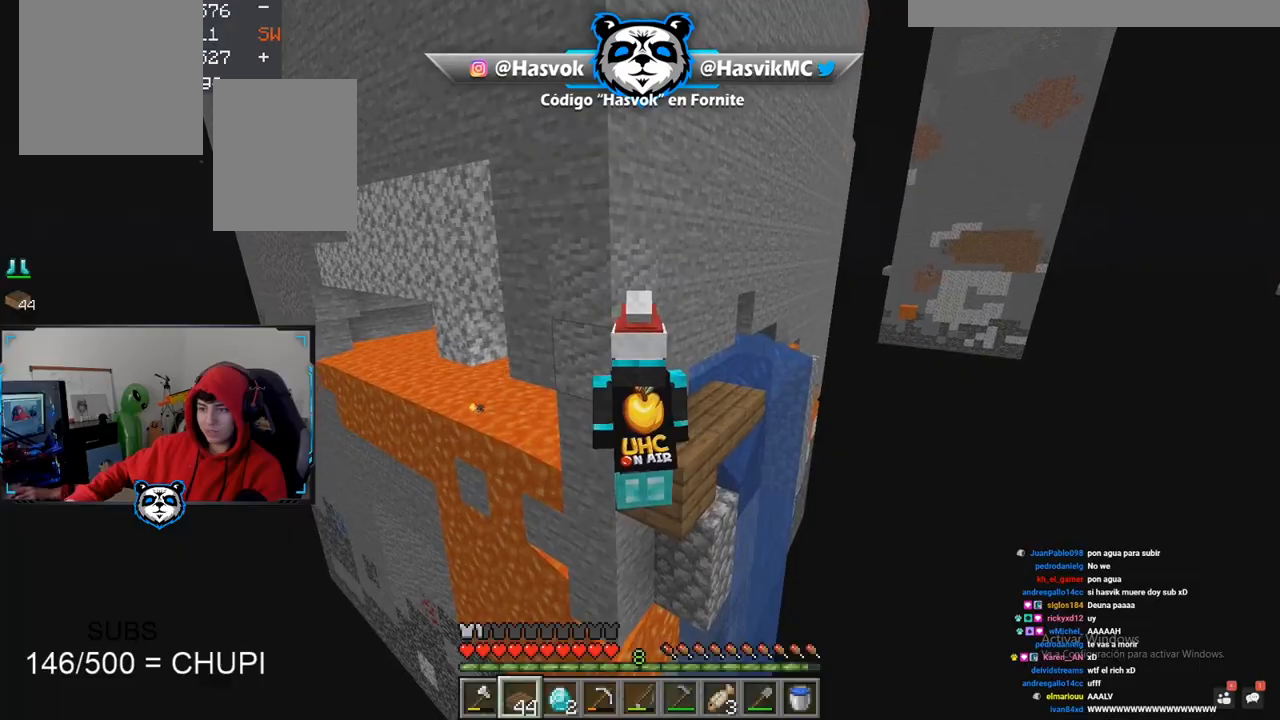
Gameplay with keyboard and mouse; each line is a JSON object with the keys and mouse buttons held at the frame after it. "events" lists presses ("down") and releases ("up") of "a", "d", "s", "space", "w", "mouse_left" and "mouse_right" between this image and that frame as [ms after this image, input, new state], when the widget could be followed in between. "mouse_left", "mouse_right" = the "left", "right" buttons of the "mouse" list. No other keys are recorded. Fast repeated clicks can show as one long hold. Mouse movement is not recorded.
{"keys": [], "mouse": [], "events": []}
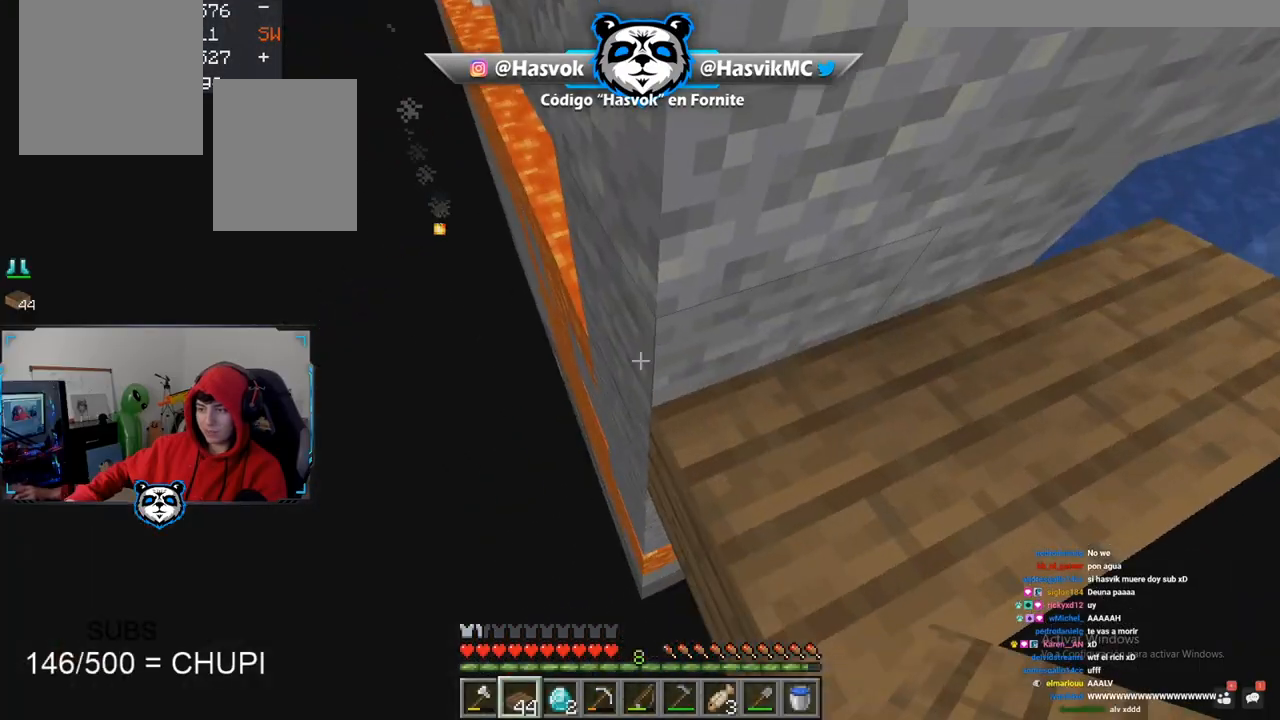
{"keys": ["w"], "mouse": ["left"], "events": [[417, "mouse_left", "down"], [417, "w", "down"]]}
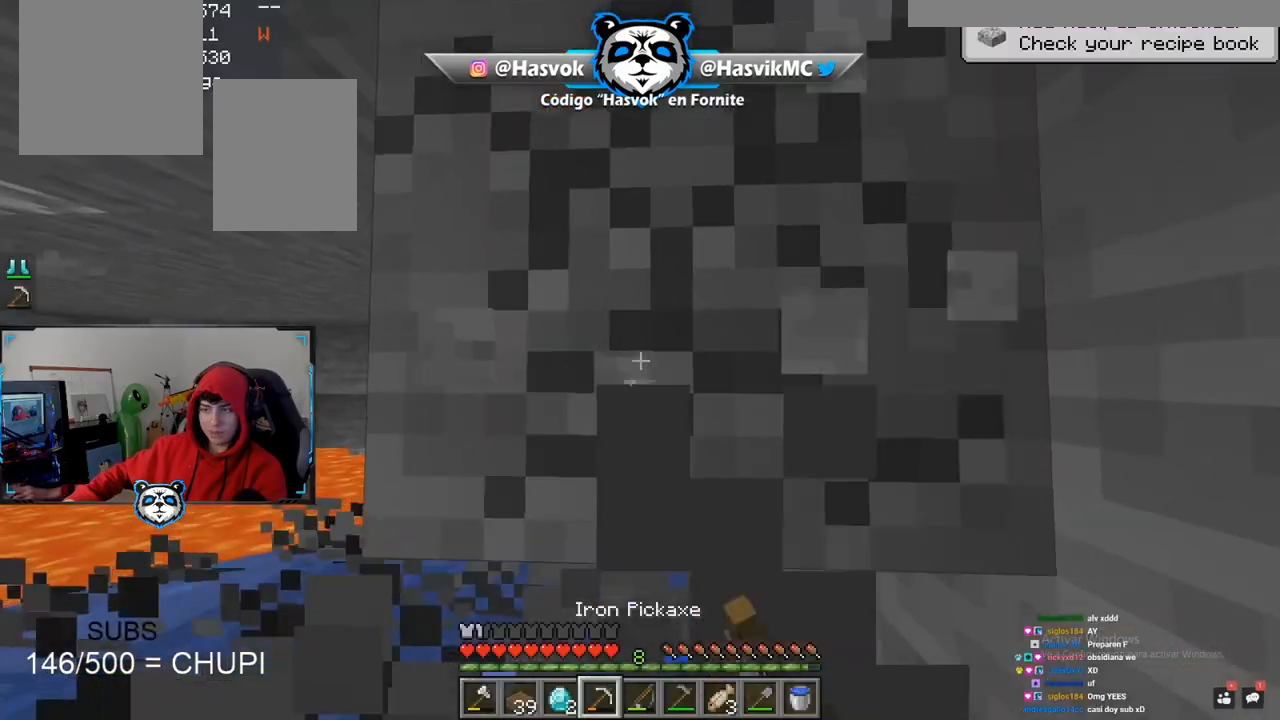
{"keys": ["a", "w"], "mouse": [], "events": [[133, "a", "down"], [500, "mouse_left", "up"]]}
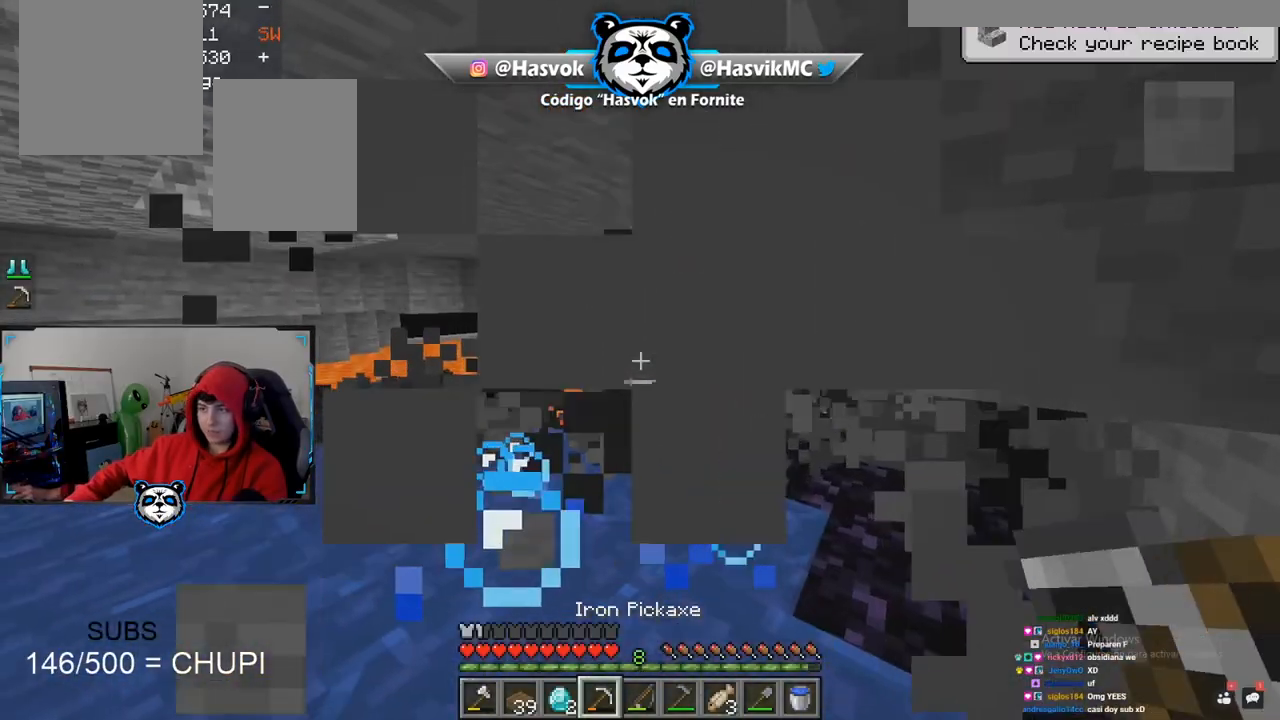
{"keys": ["d", "w"], "mouse": [], "events": [[117, "a", "up"], [467, "d", "down"]]}
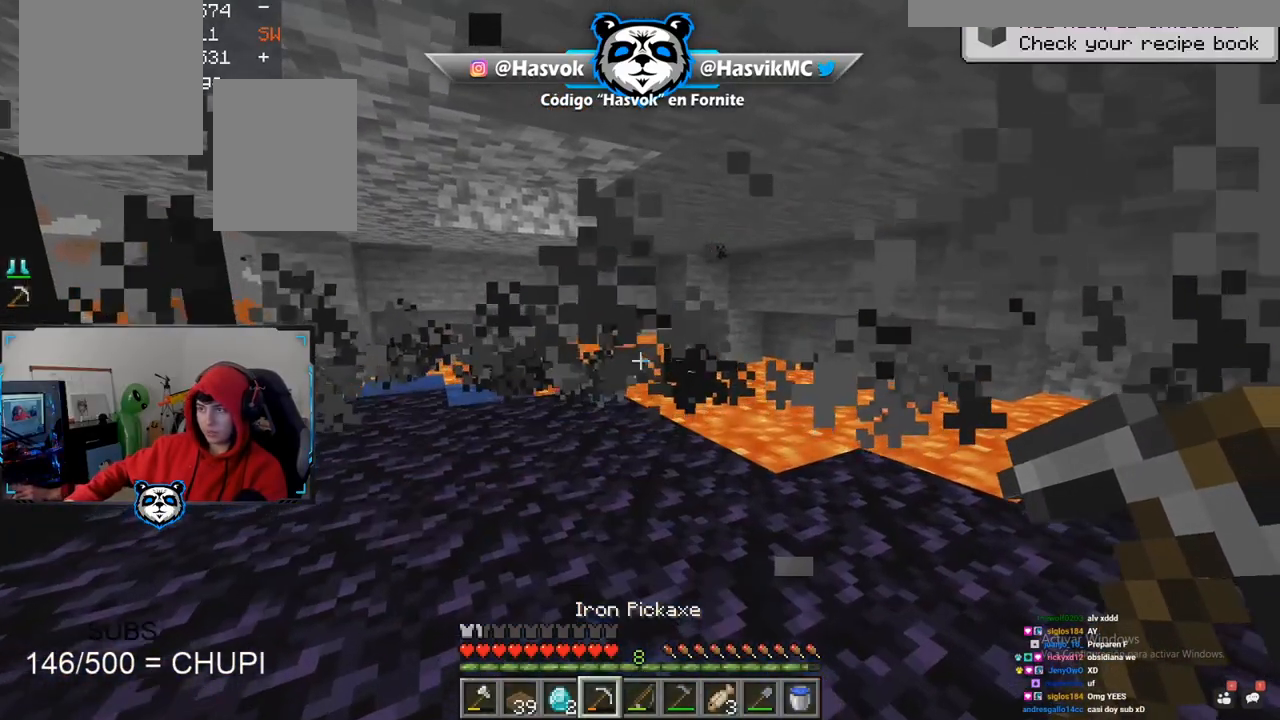
{"keys": ["s"], "mouse": [], "events": [[183, "d", "up"], [200, "a", "down"], [283, "a", "up"], [283, "s", "down"], [283, "w", "up"]]}
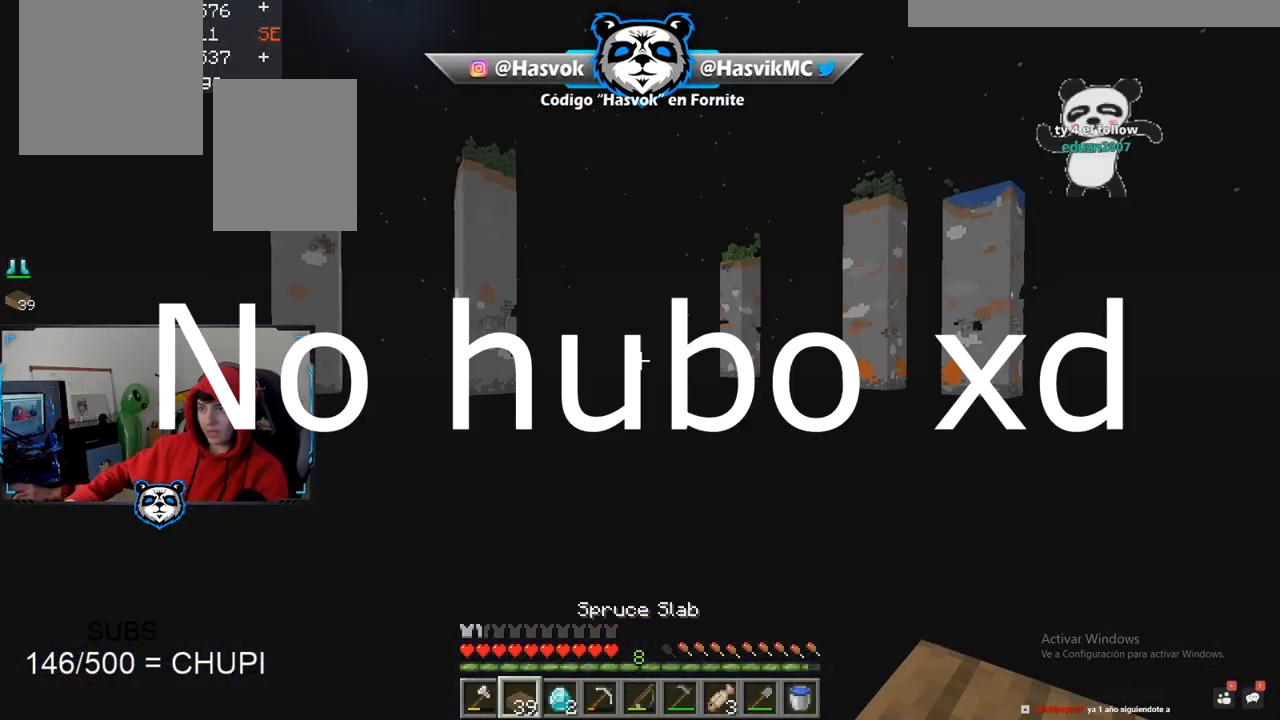
{"keys": [], "mouse": [], "events": [[434, "s", "up"]]}
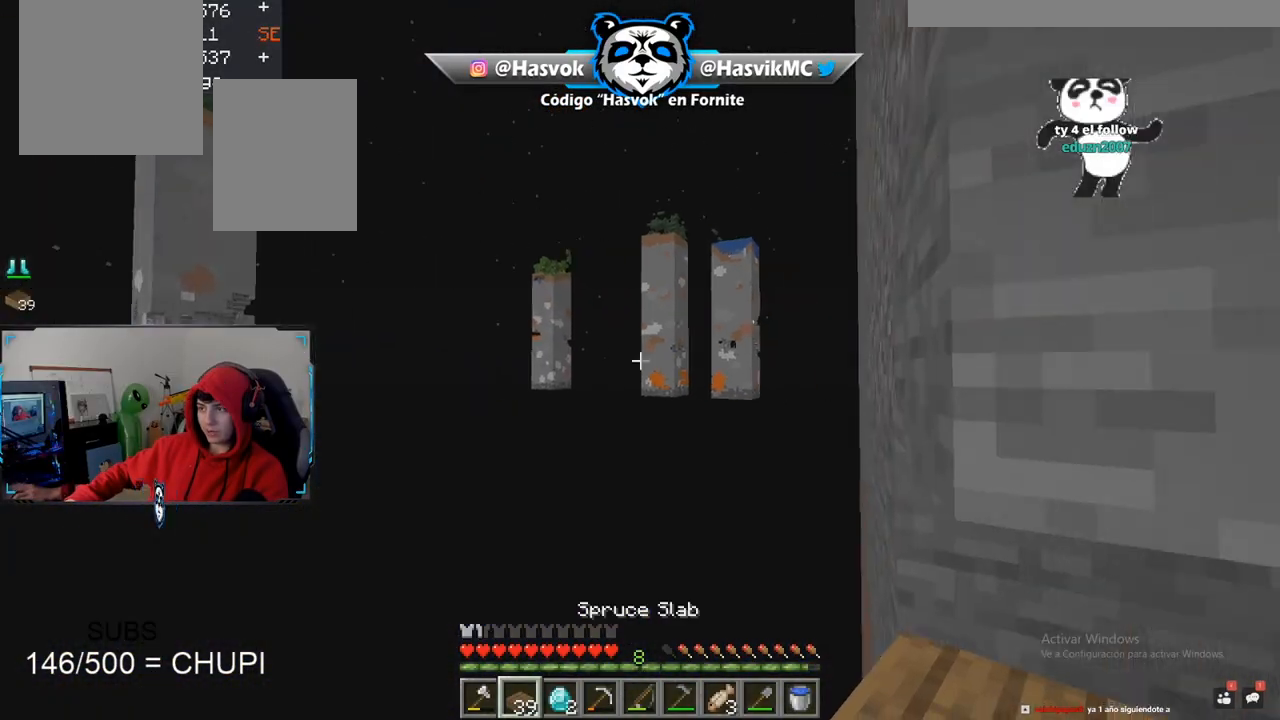
{"keys": [], "mouse": [], "events": [[283, "mouse_left", "down"], [417, "mouse_left", "up"]]}
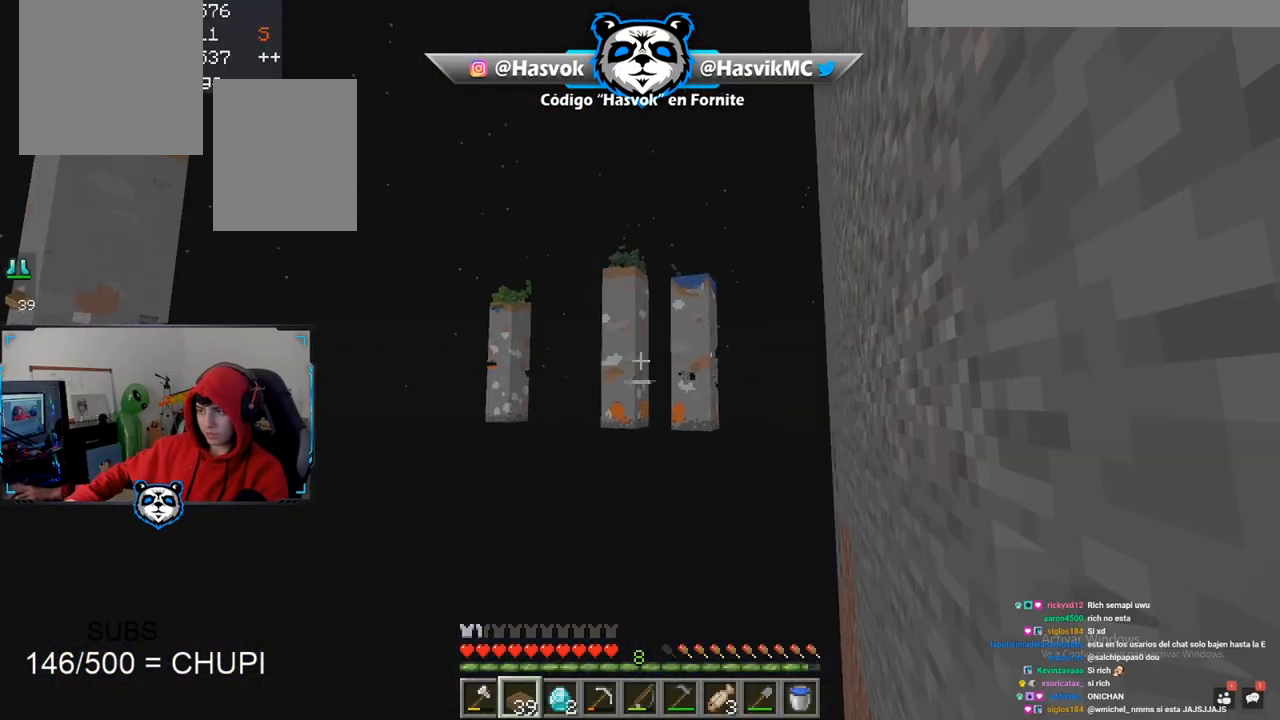
{"keys": ["a"], "mouse": [], "events": [[33, "mouse_left", "down"], [33, "mouse_right", "down"], [117, "mouse_right", "up"], [134, "mouse_left", "up"], [267, "mouse_left", "down"], [284, "a", "down"], [417, "mouse_left", "up"]]}
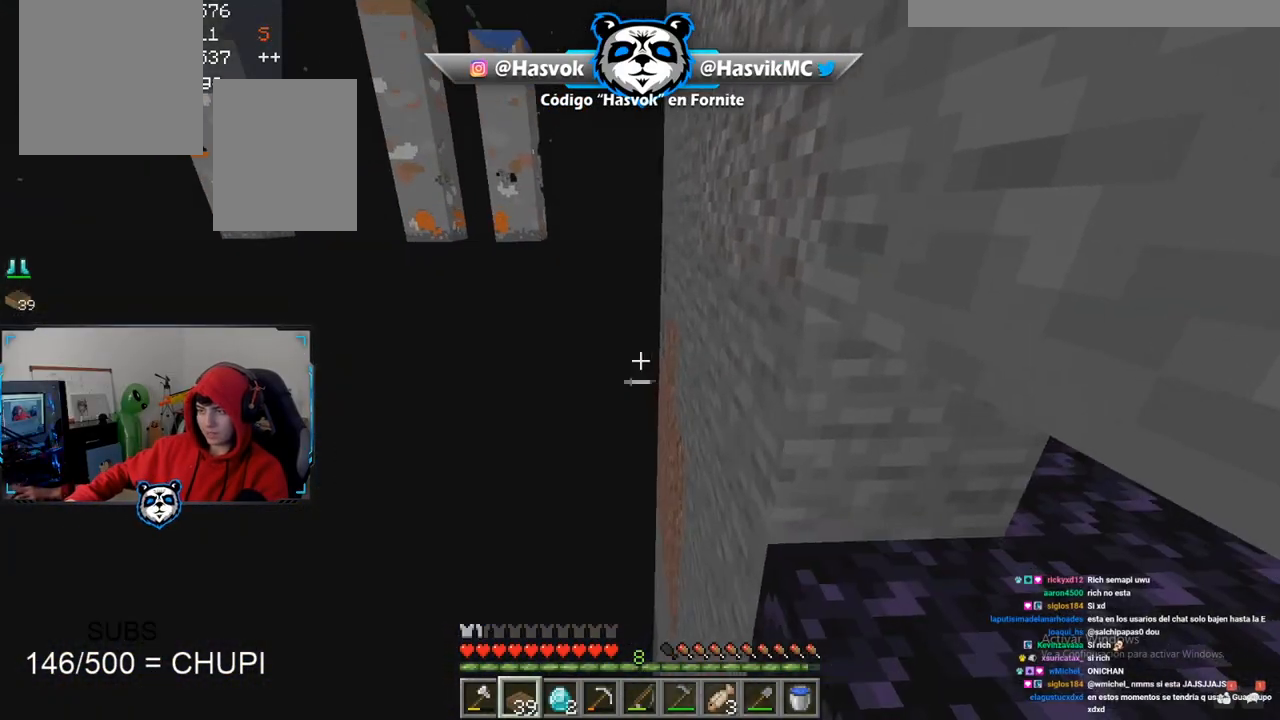
{"keys": [], "mouse": [], "events": [[133, "a", "up"]]}
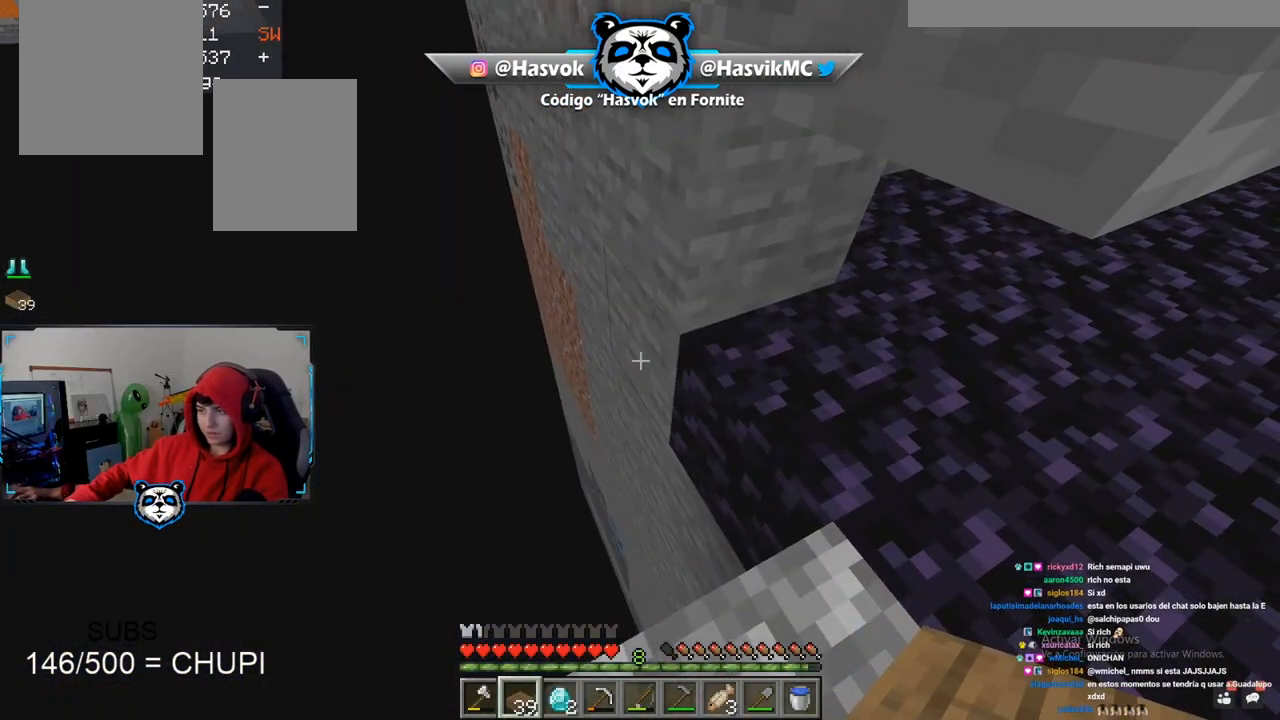
{"keys": ["s"], "mouse": ["right"], "events": [[200, "mouse_right", "down"], [200, "s", "down"]]}
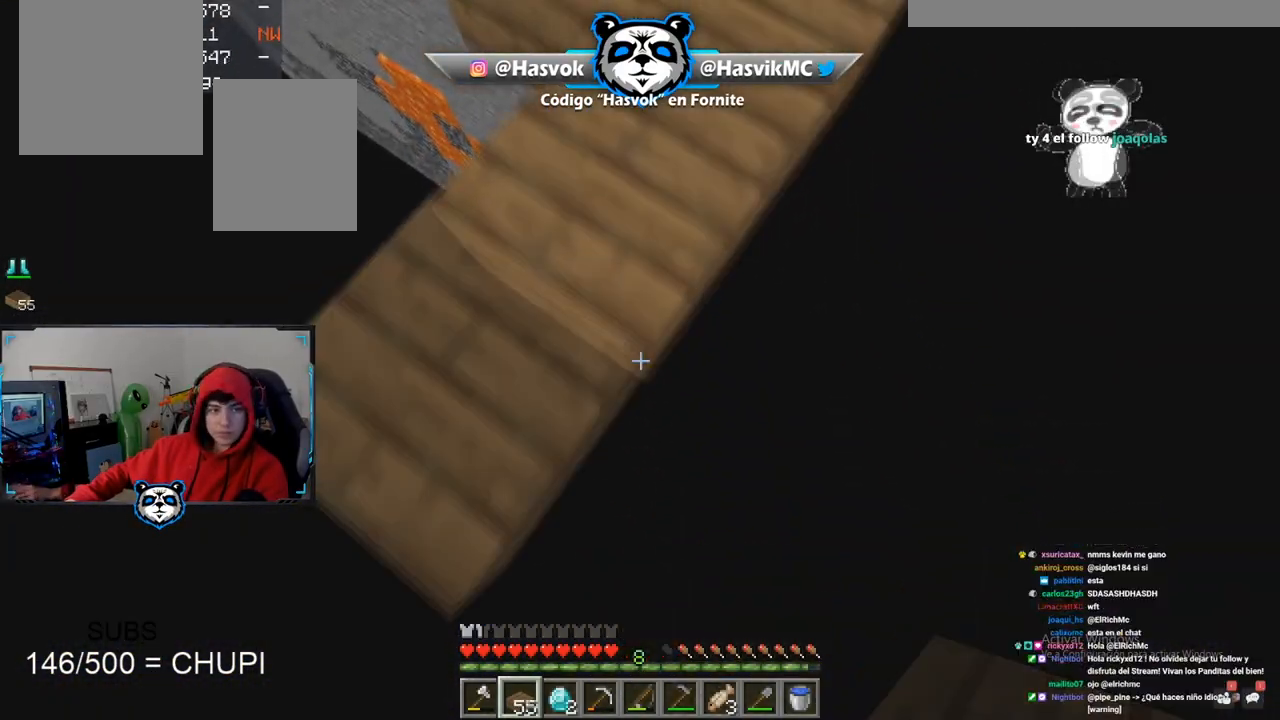
{"keys": ["s"], "mouse": ["right"], "events": []}
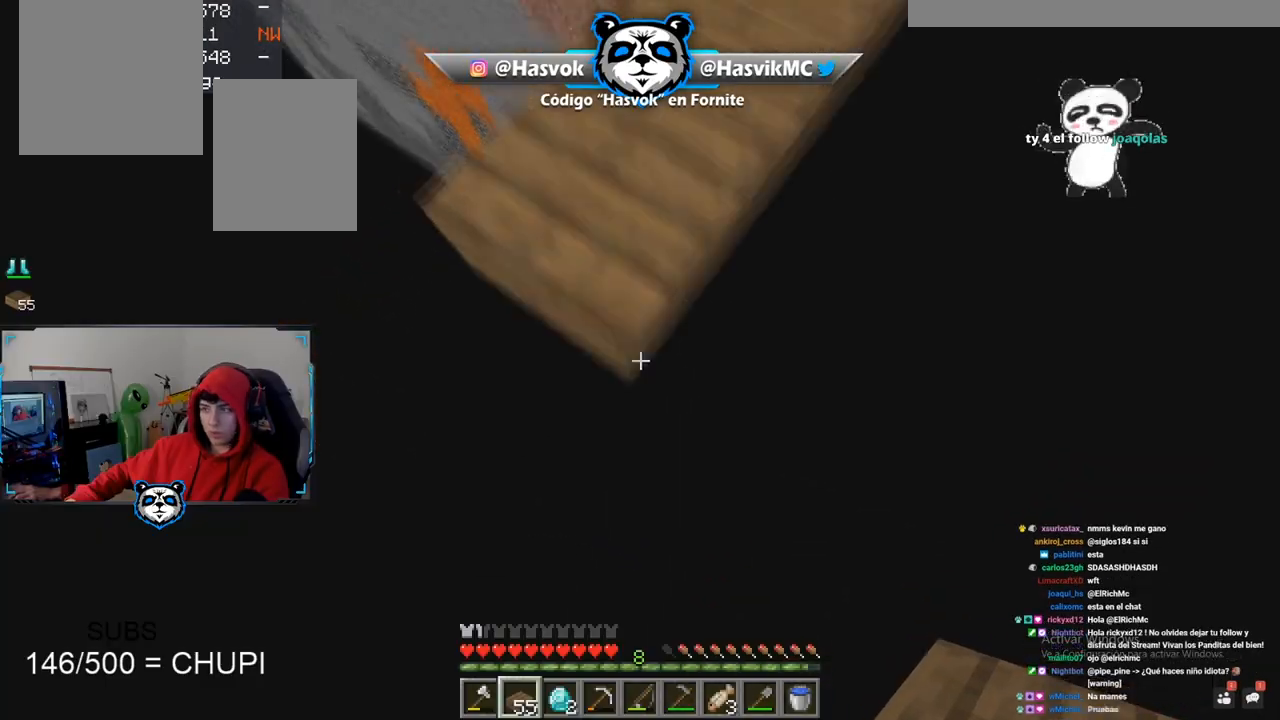
{"keys": ["s"], "mouse": ["right"], "events": [[200, "a", "down"], [317, "a", "up"]]}
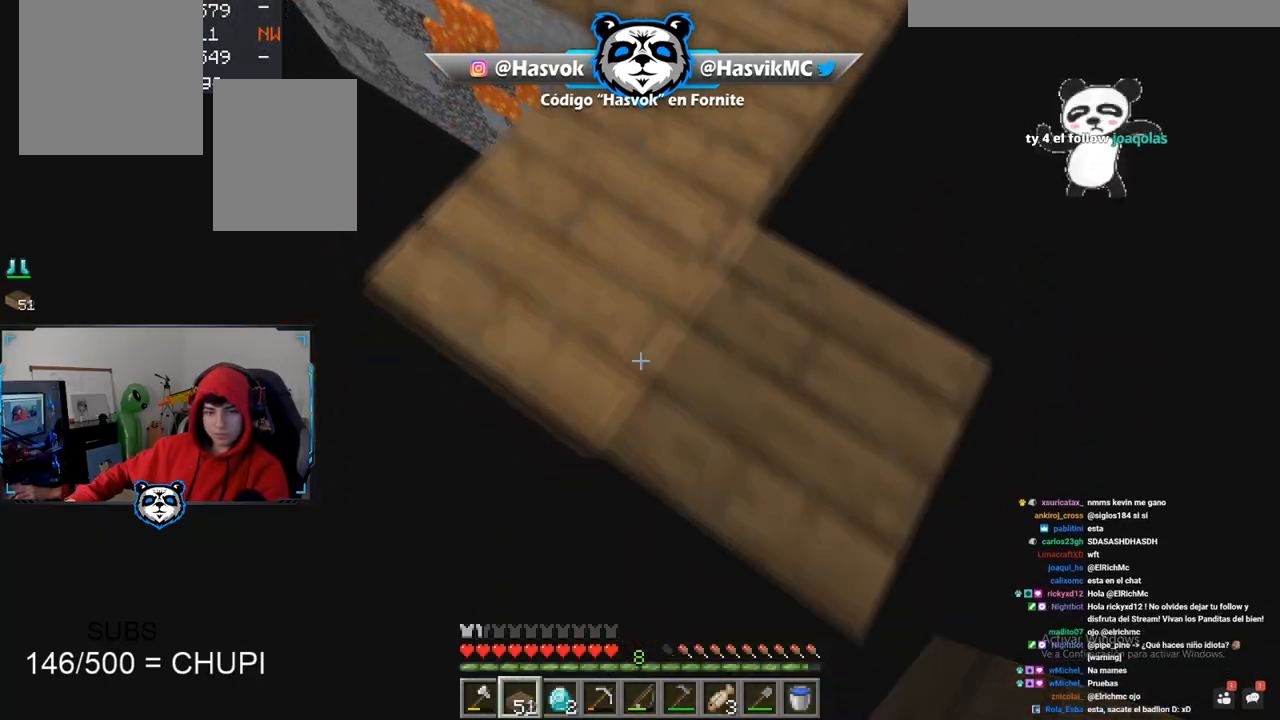
{"keys": ["s"], "mouse": ["right"], "events": [[200, "a", "down"], [333, "a", "up"]]}
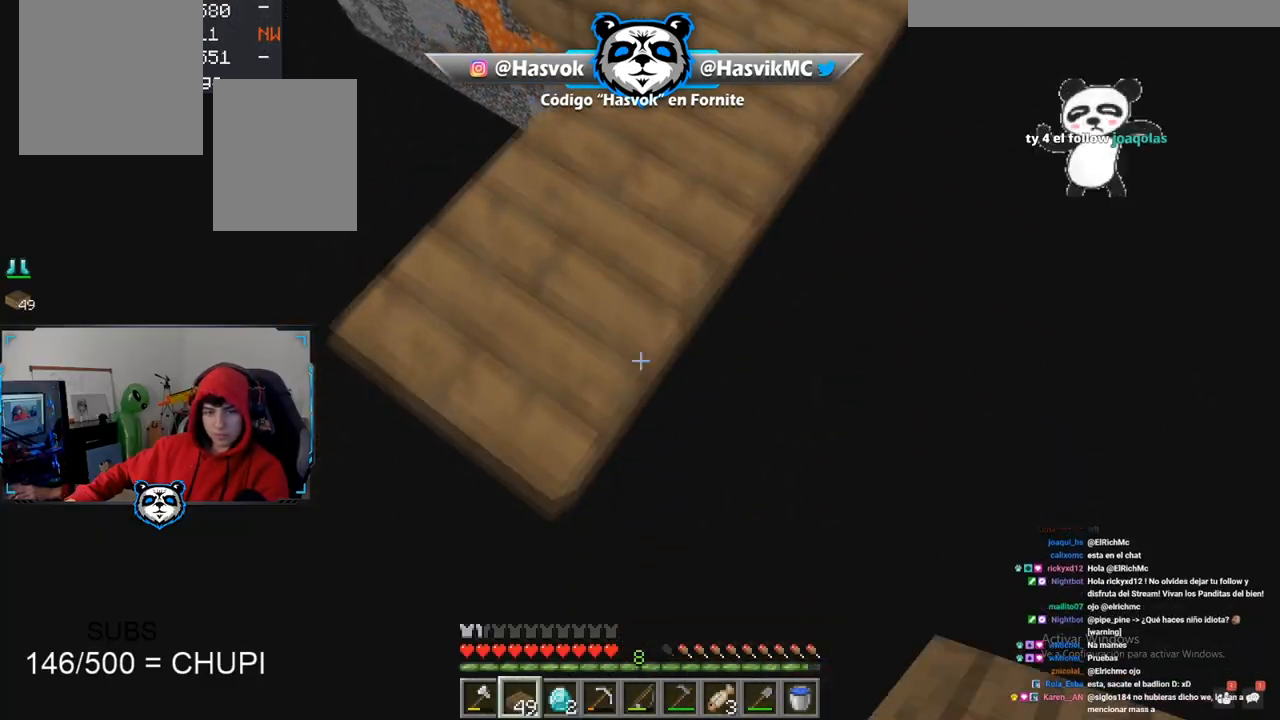
{"keys": ["s"], "mouse": ["right"], "events": [[284, "a", "down"], [384, "a", "up"]]}
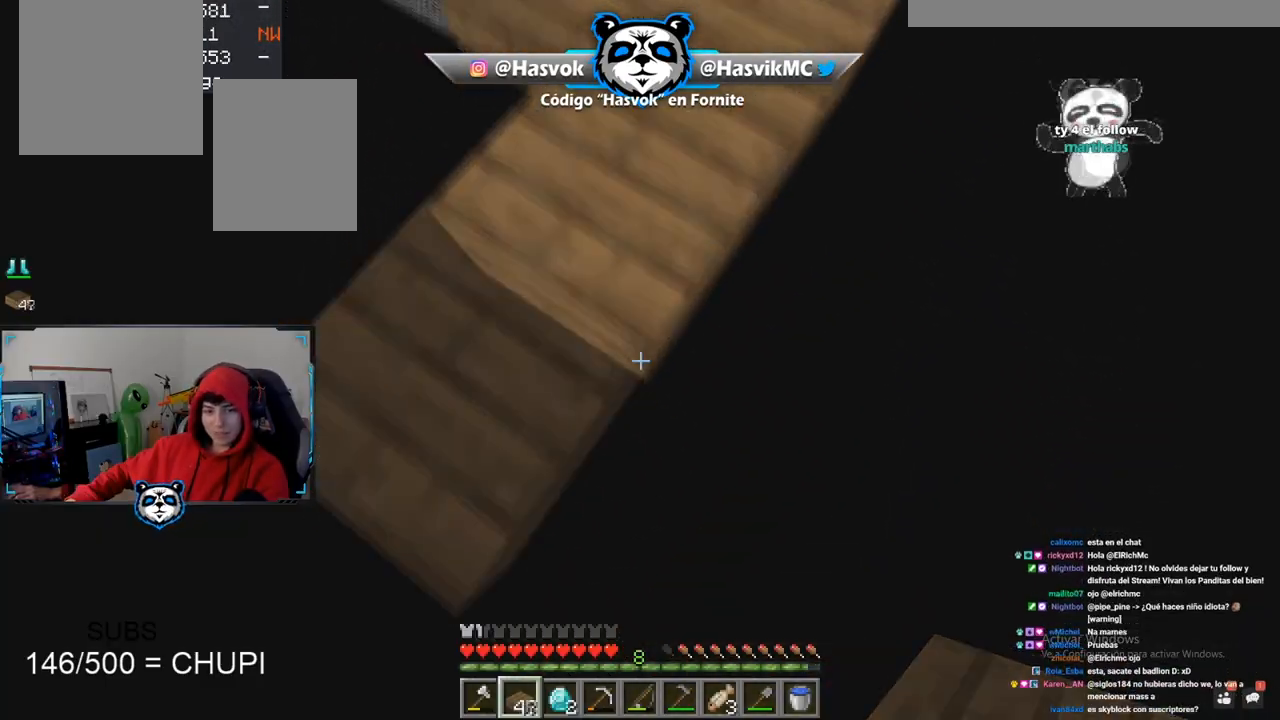
{"keys": ["a", "s"], "mouse": ["right"], "events": [[33, "a", "down"], [83, "a", "up"], [417, "a", "down"]]}
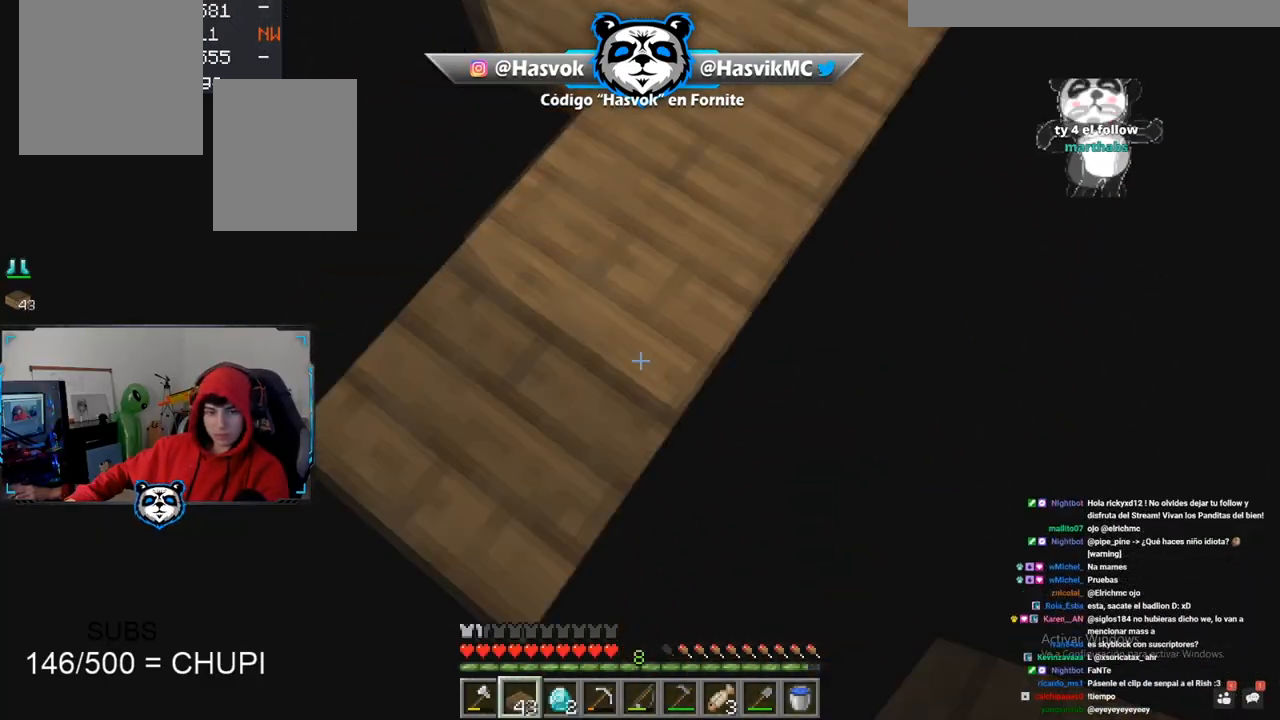
{"keys": ["s"], "mouse": ["right"], "events": [[17, "a", "up"], [334, "a", "down"], [451, "a", "up"]]}
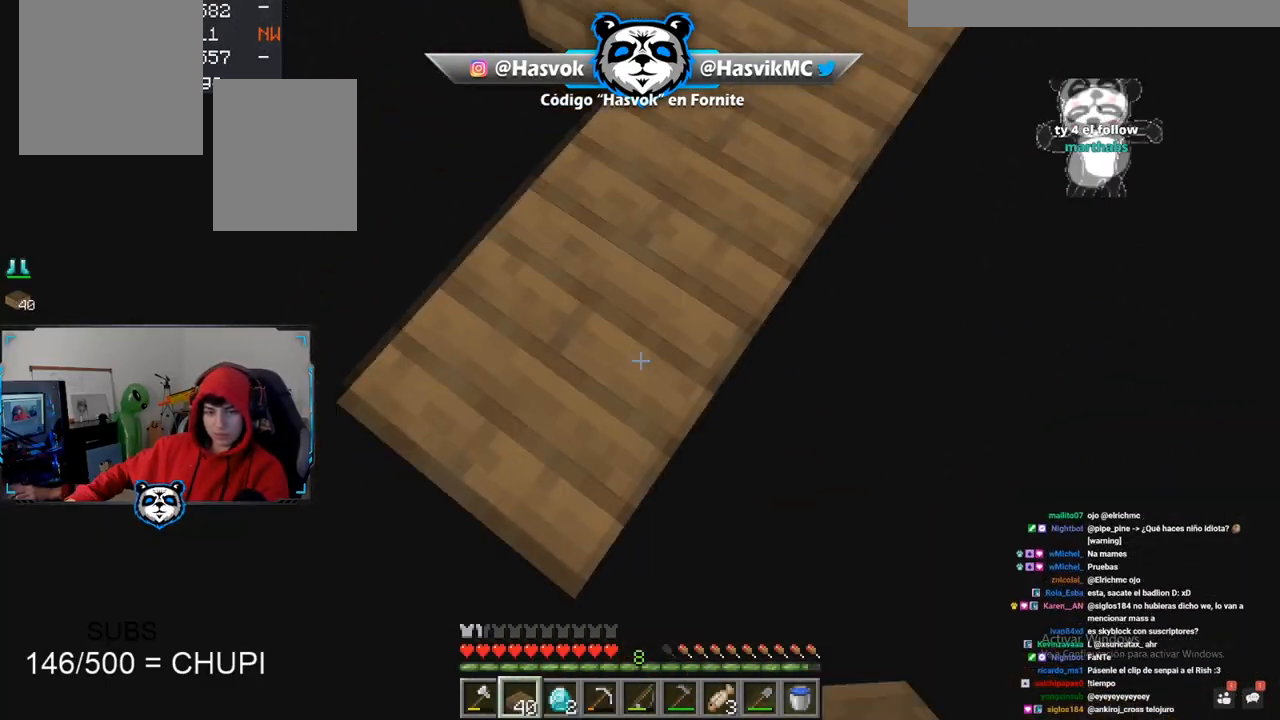
{"keys": [], "mouse": [], "events": [[116, "mouse_right", "up"], [116, "s", "up"], [216, "s", "down"], [400, "s", "up"]]}
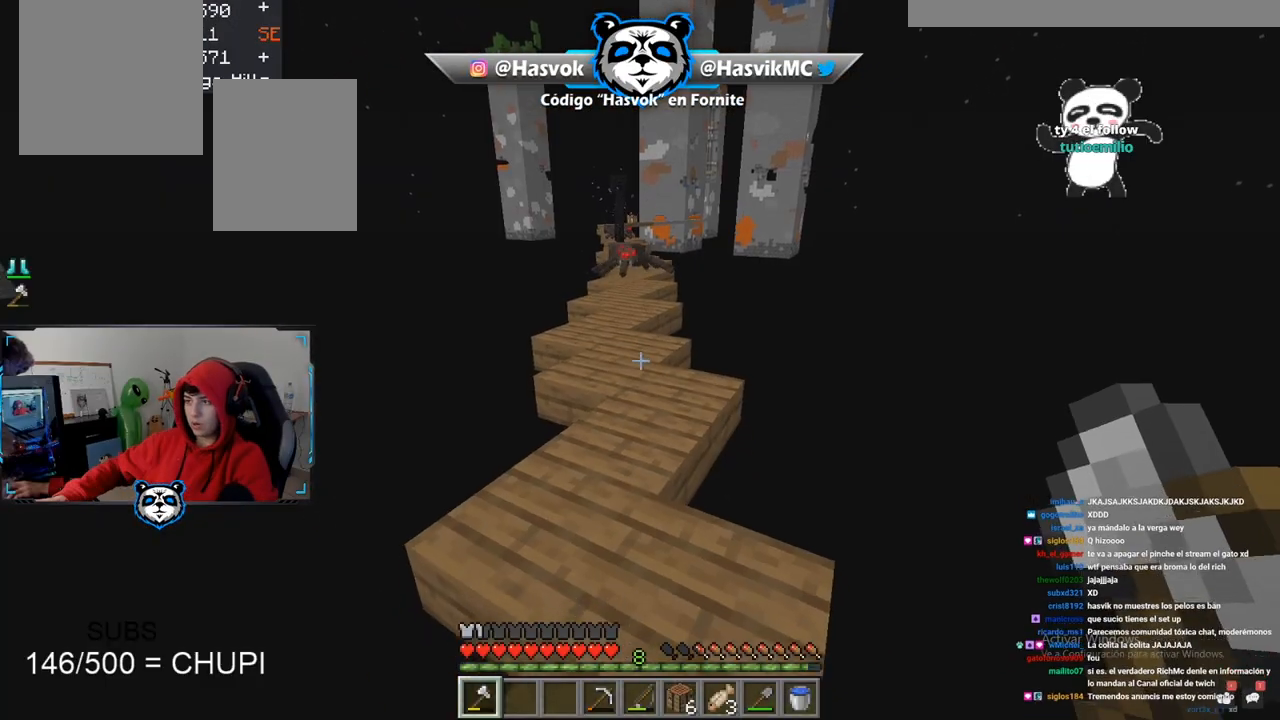
{"keys": ["a"], "mouse": [], "events": [[50, "s", "down"], [367, "a", "down"], [384, "s", "up"]]}
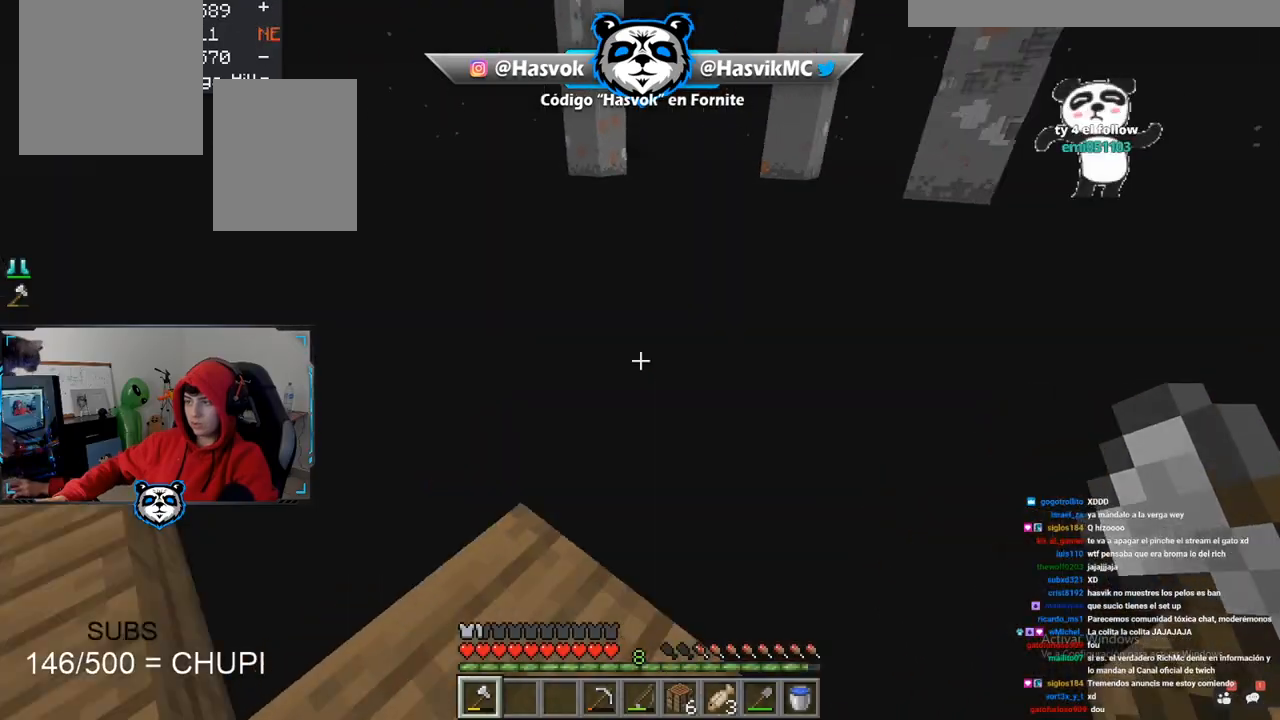
{"keys": ["w"], "mouse": [], "events": [[67, "w", "down"], [217, "a", "up"], [250, "a", "down"], [384, "a", "up"]]}
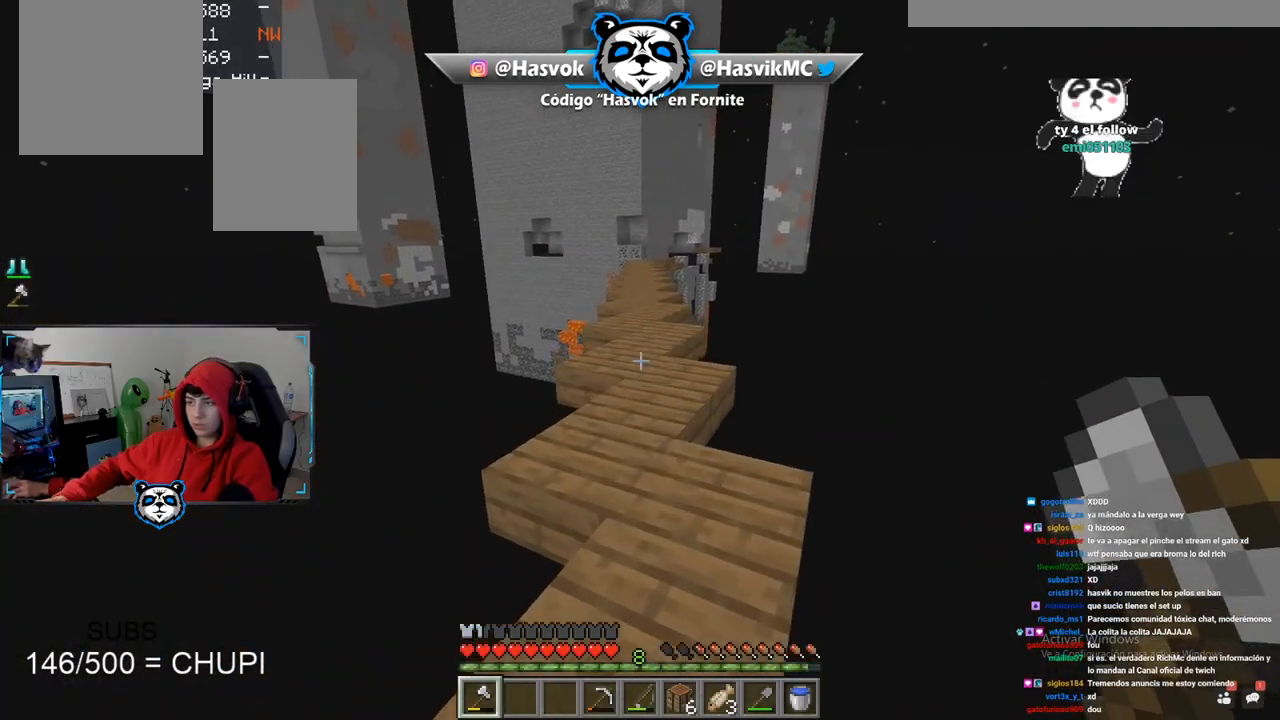
{"keys": ["w"], "mouse": [], "events": [[100, "space", "down"], [384, "space", "up"]]}
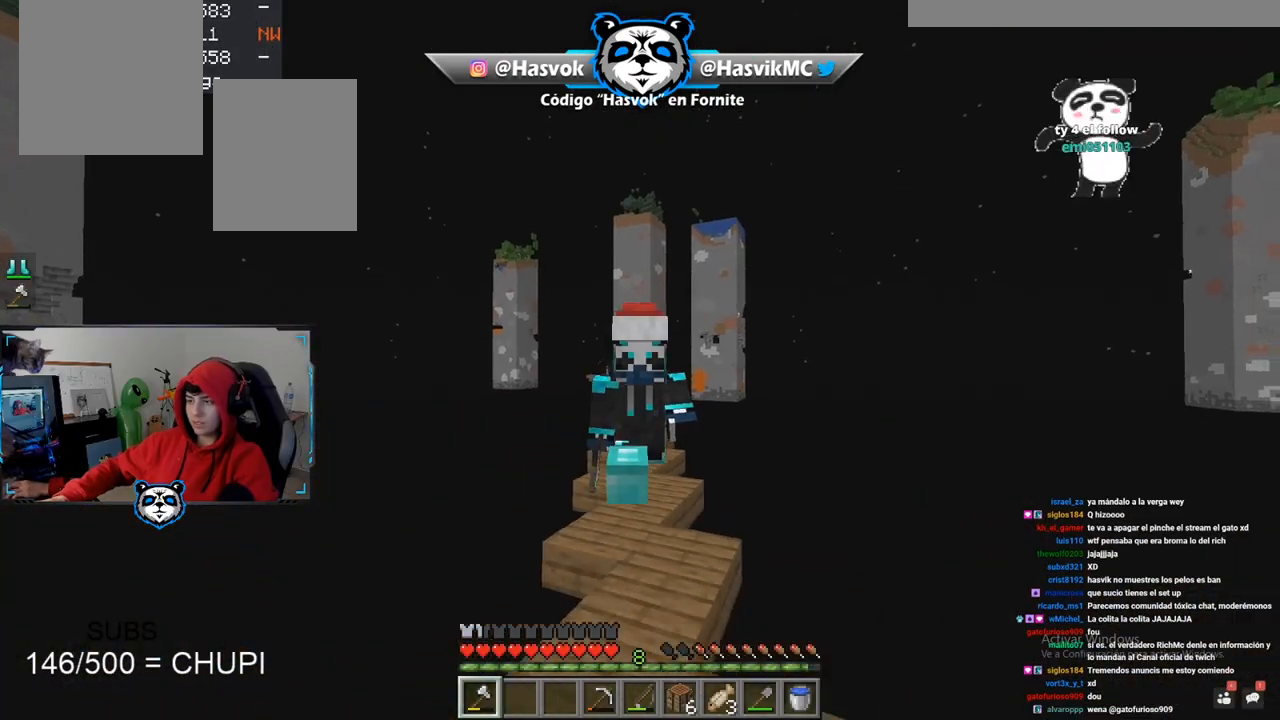
{"keys": ["w"], "mouse": [], "events": [[133, "space", "down"], [400, "space", "up"]]}
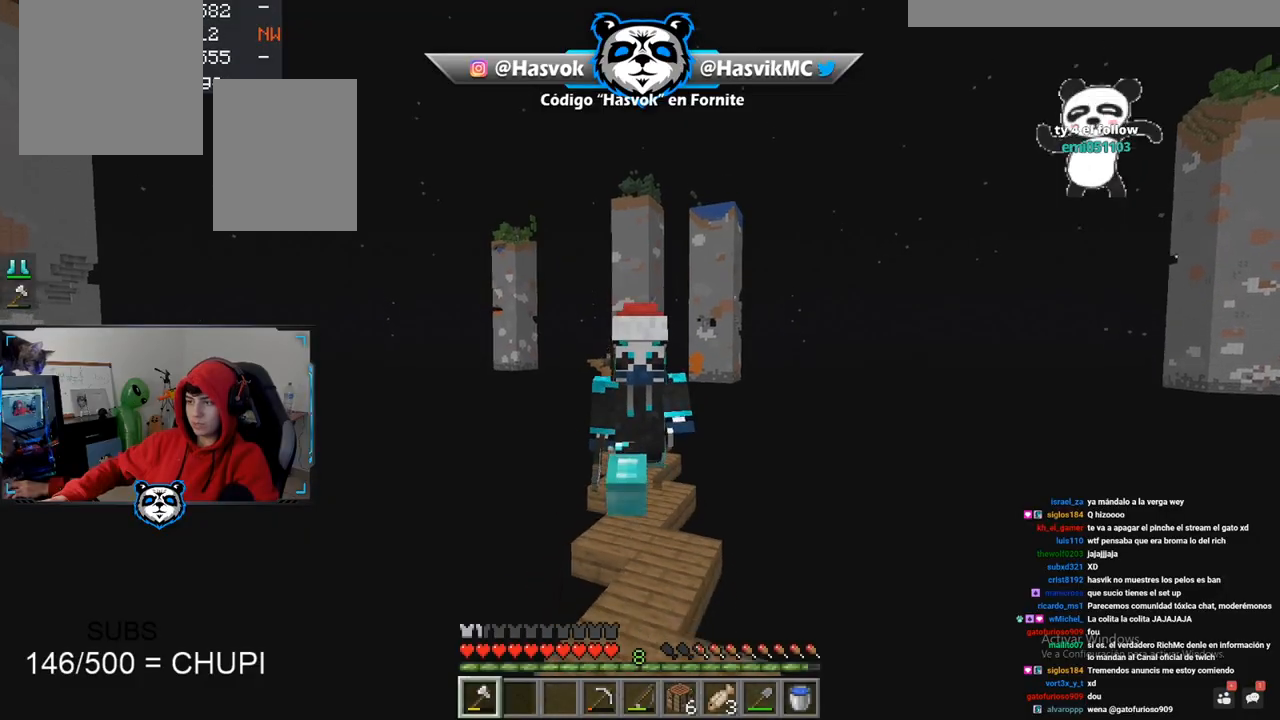
{"keys": ["w"], "mouse": [], "events": [[50, "w", "up"], [134, "w", "down"]]}
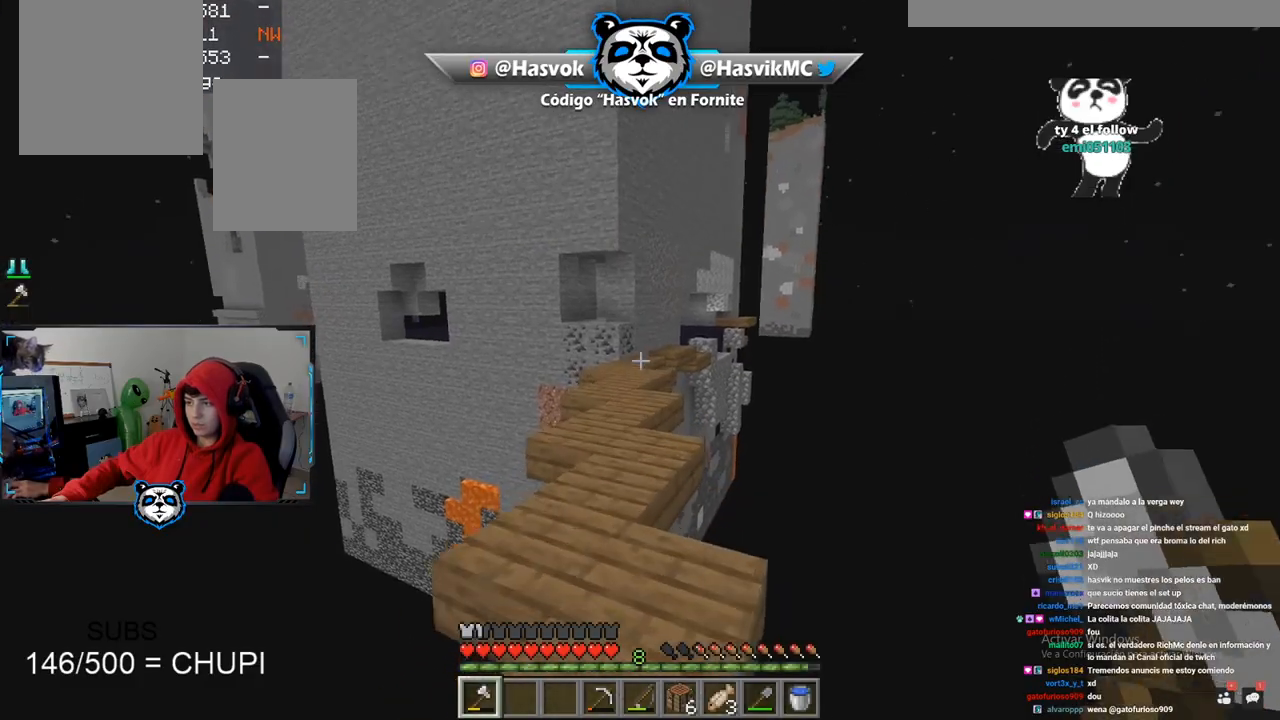
{"keys": [], "mouse": [], "events": [[117, "w", "up"]]}